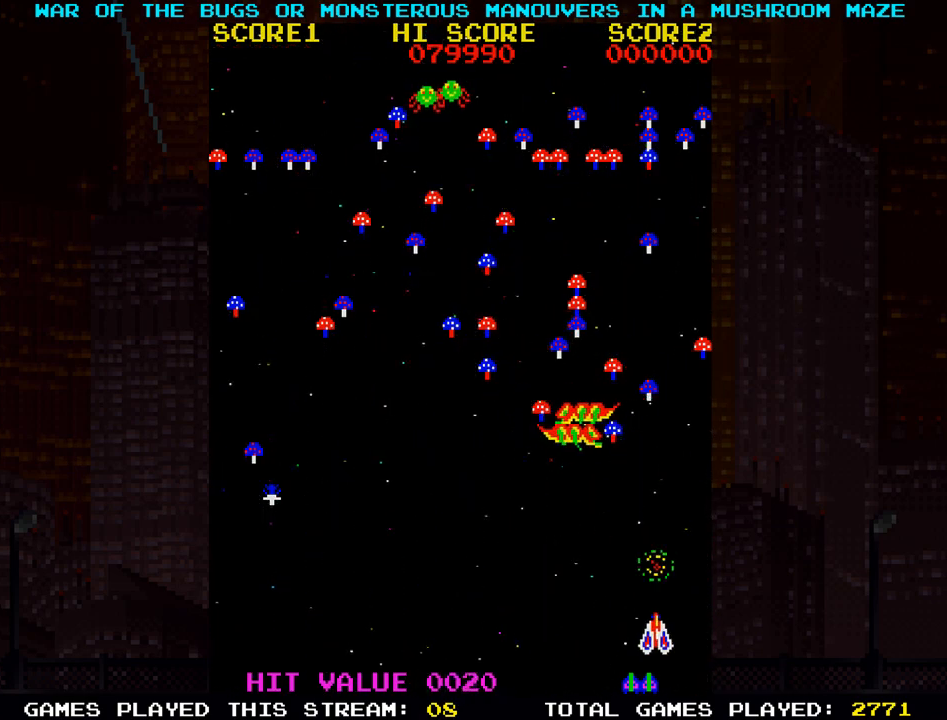
Gameplay with a controller (arcade stick); each line is a JSON object with the inputs held at the frame after it. "events" lists button and stick changes between this image and that frame as [ms after this image, input, new state], when the widget could be followed in between. Not read: L3 R3.
{"buttons": ["SQUARE"], "left_stick": "center", "events": []}
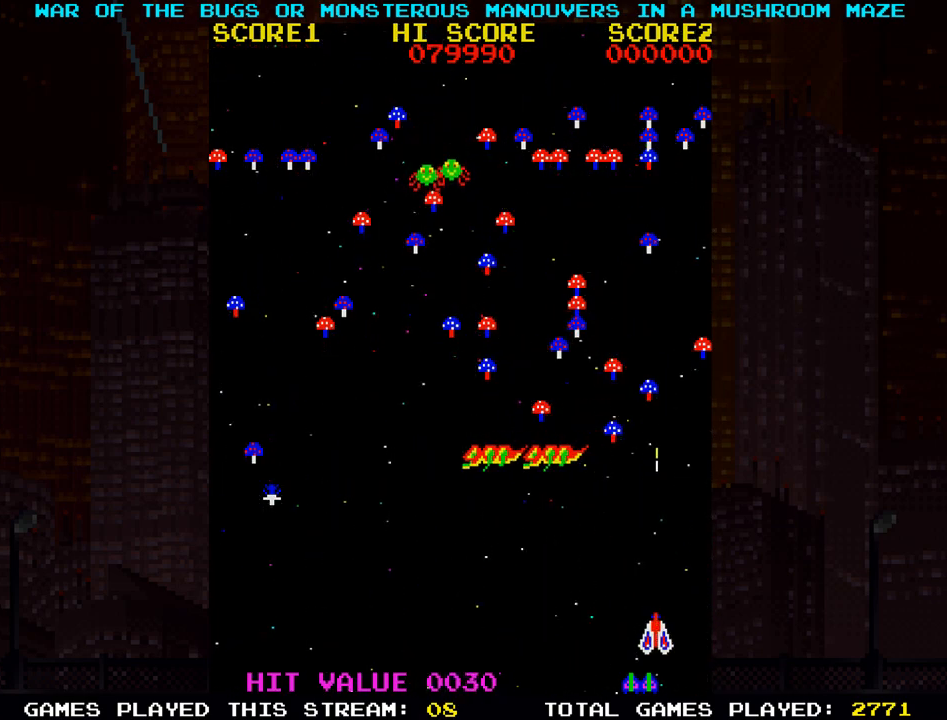
{"buttons": ["SQUARE"], "left_stick": "left", "events": [[167, "left_stick", "left"]]}
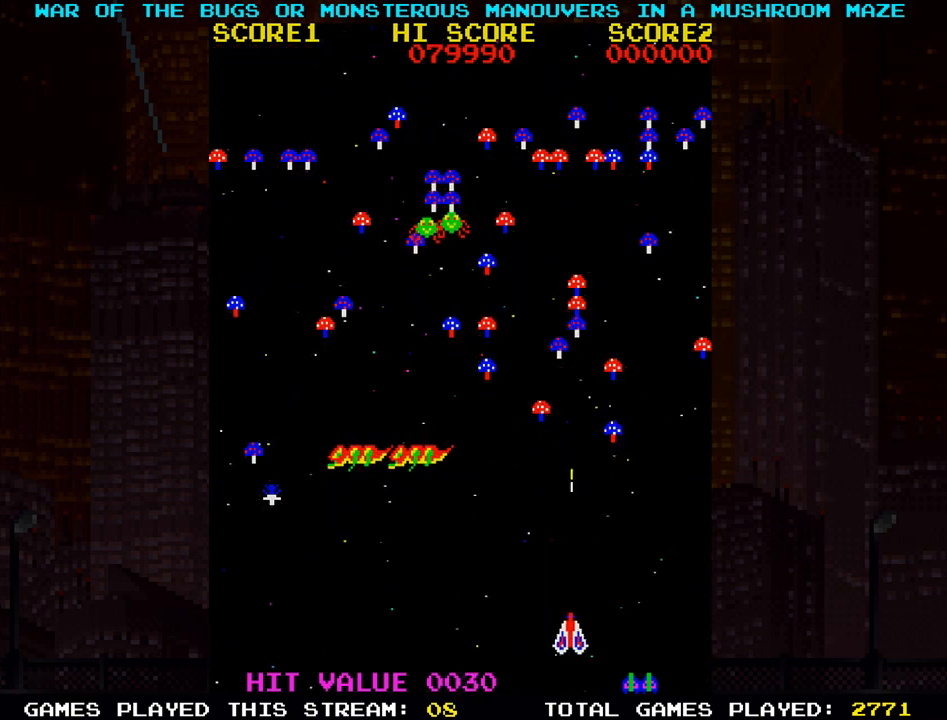
{"buttons": ["SQUARE"], "left_stick": "left", "events": []}
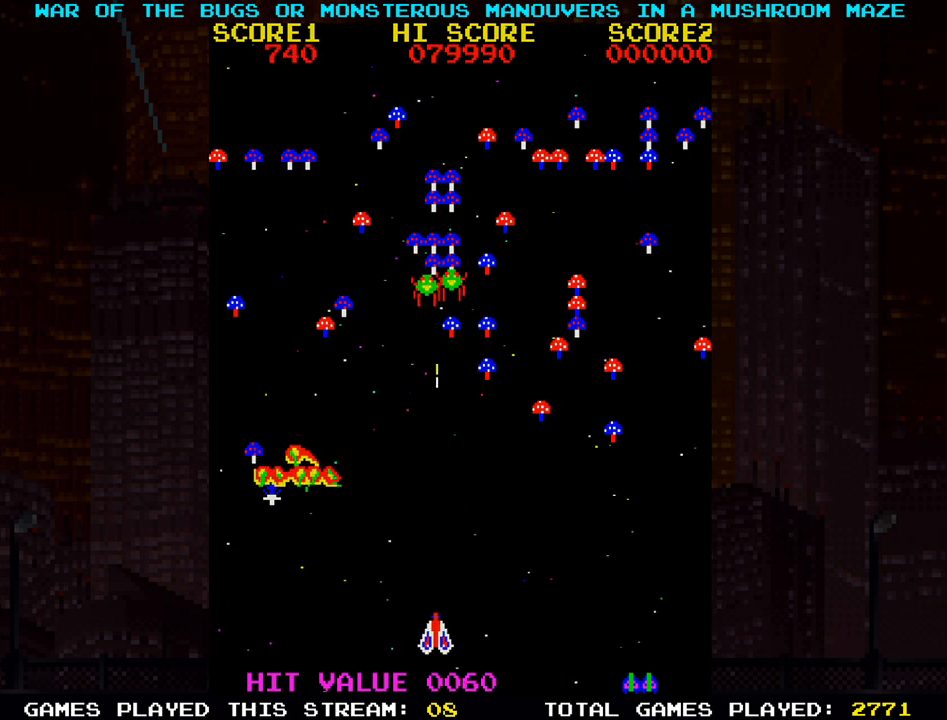
{"buttons": ["SQUARE"], "left_stick": "center", "events": [[17, "left_stick", "center"], [300, "left_stick", "right"], [383, "left_stick", "center"]]}
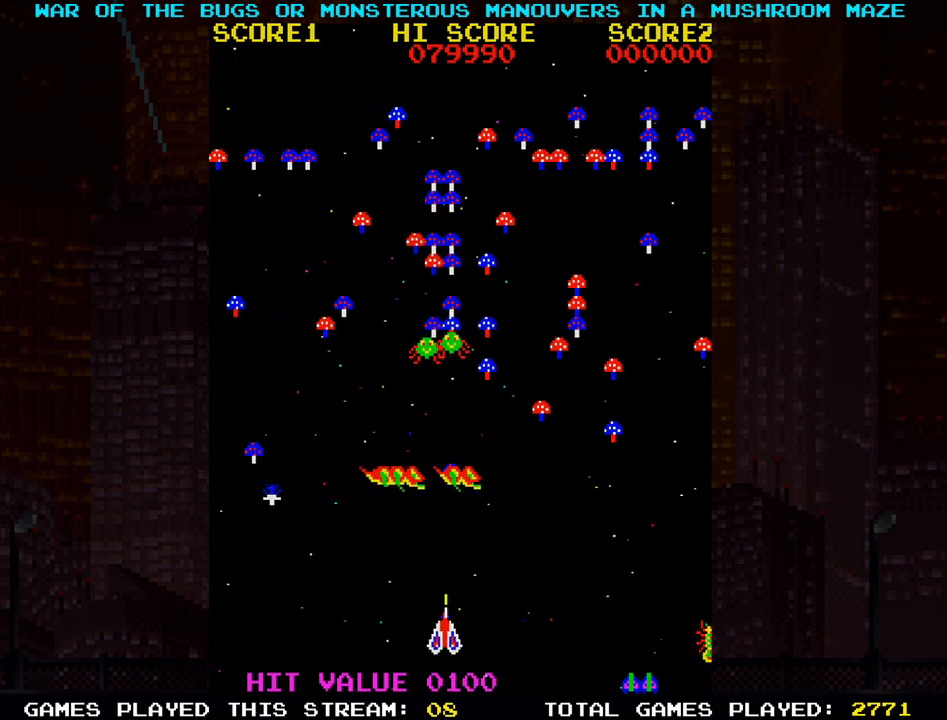
{"buttons": ["SQUARE"], "left_stick": "right", "events": [[33, "left_stick", "left"], [100, "left_stick", "center"], [200, "left_stick", "right"], [300, "left_stick", "center"], [350, "left_stick", "left"], [467, "left_stick", "right"]]}
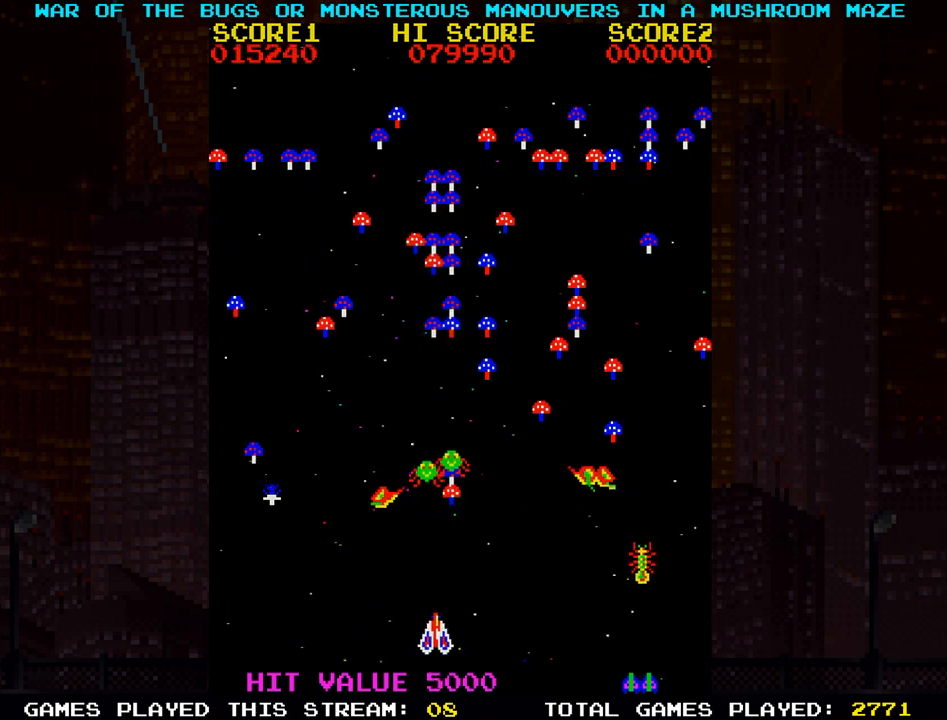
{"buttons": ["SQUARE"], "left_stick": "down-right", "events": [[200, "left_stick", "down-right"]]}
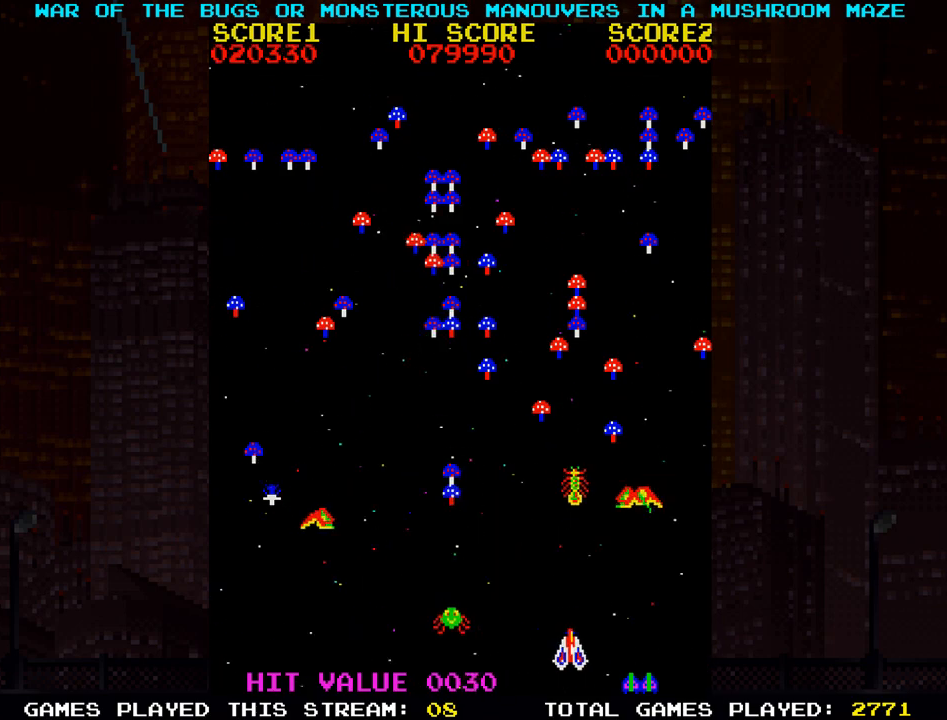
{"buttons": ["SQUARE"], "left_stick": "center", "events": [[50, "left_stick", "left"], [217, "left_stick", "center"]]}
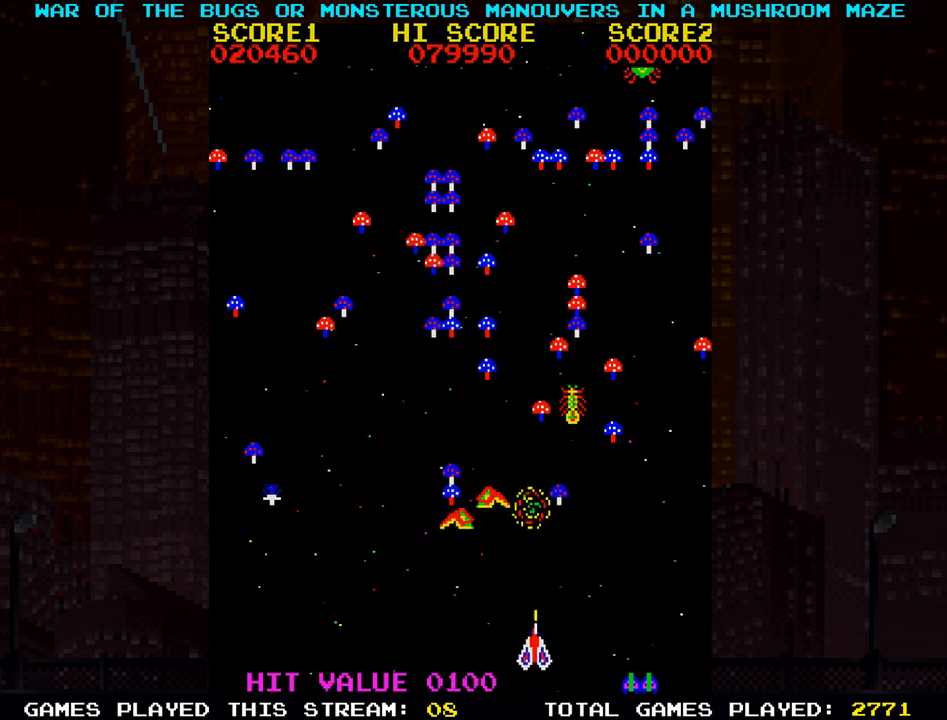
{"buttons": ["SQUARE"], "left_stick": "right", "events": [[33, "left_stick", "left"], [133, "left_stick", "center"], [183, "left_stick", "right"]]}
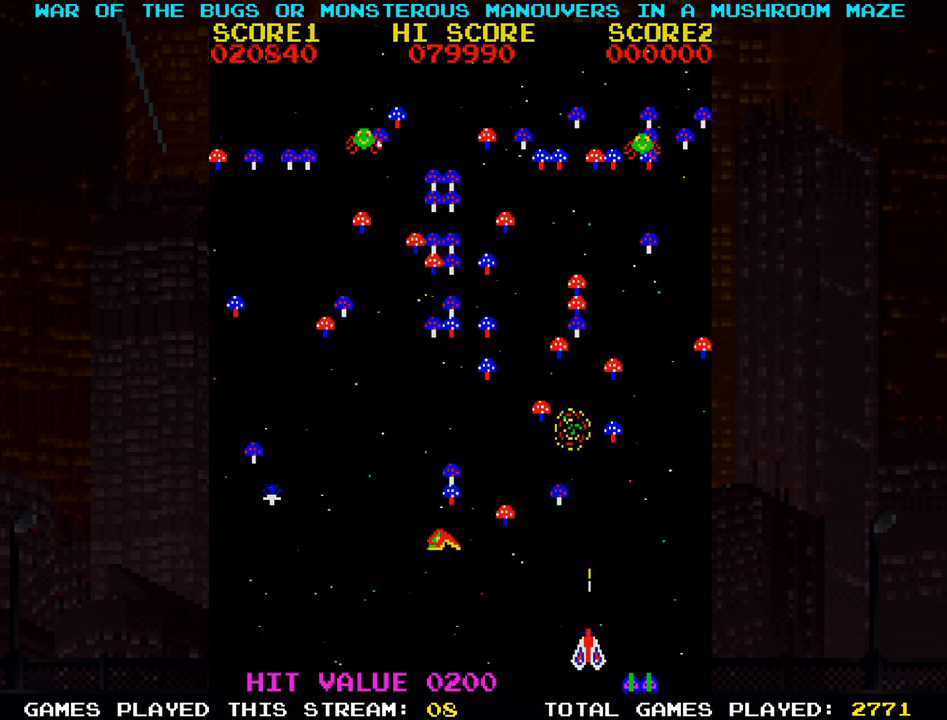
{"buttons": ["SQUARE"], "left_stick": "left", "events": [[50, "left_stick", "center"], [100, "left_stick", "left"], [183, "left_stick", "center"], [383, "left_stick", "left"]]}
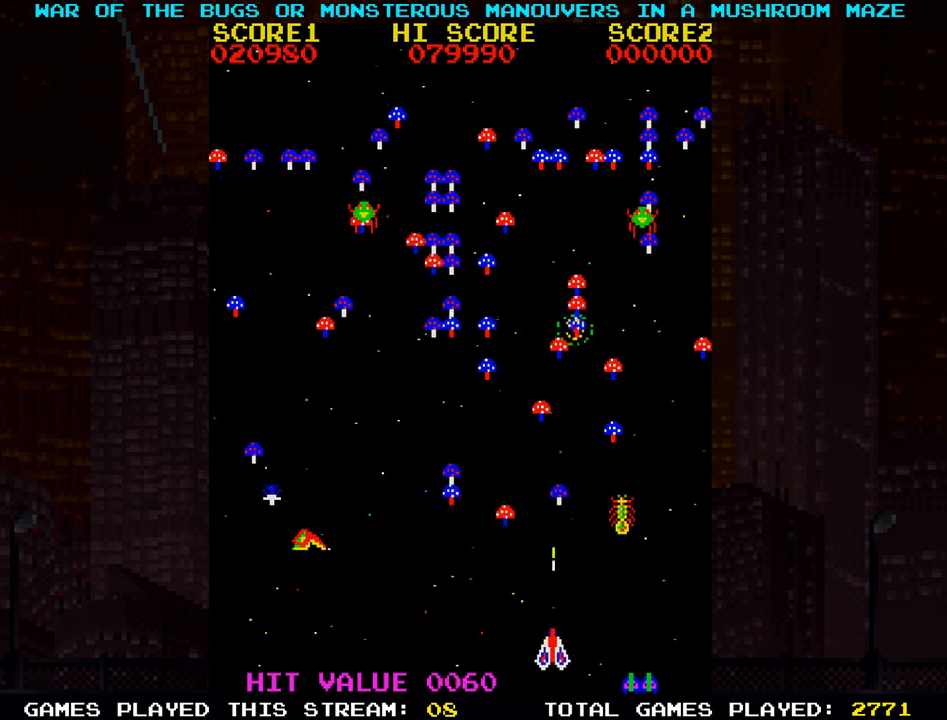
{"buttons": ["SQUARE"], "left_stick": "center", "events": [[17, "left_stick", "center"], [333, "left_stick", "right"], [400, "left_stick", "center"]]}
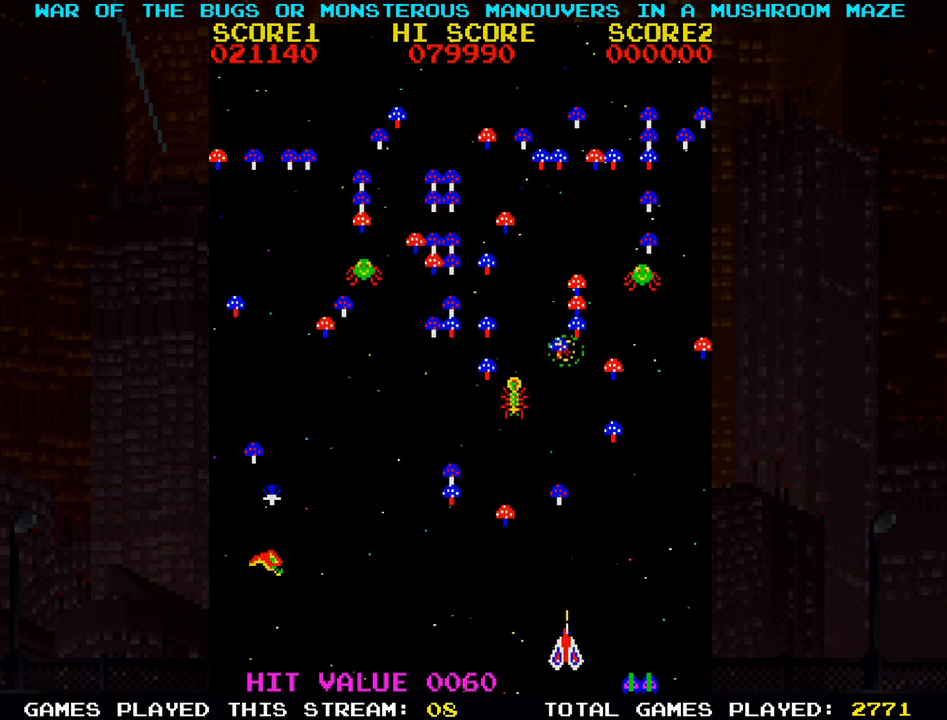
{"buttons": ["SQUARE"], "left_stick": "center", "events": [[183, "left_stick", "left"], [267, "left_stick", "center"]]}
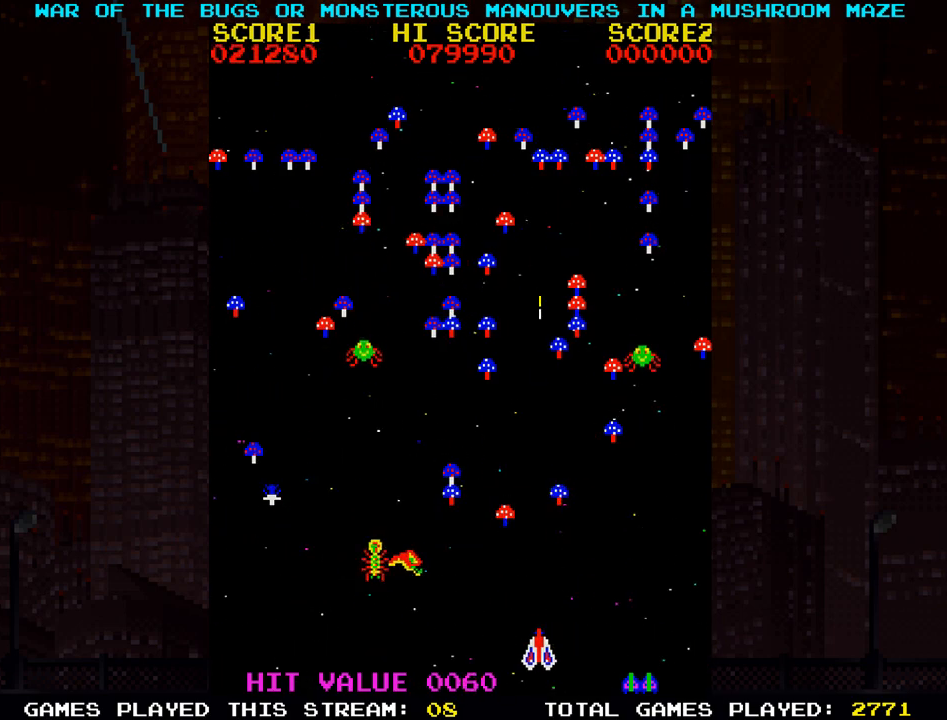
{"buttons": ["SQUARE"], "left_stick": "center", "events": []}
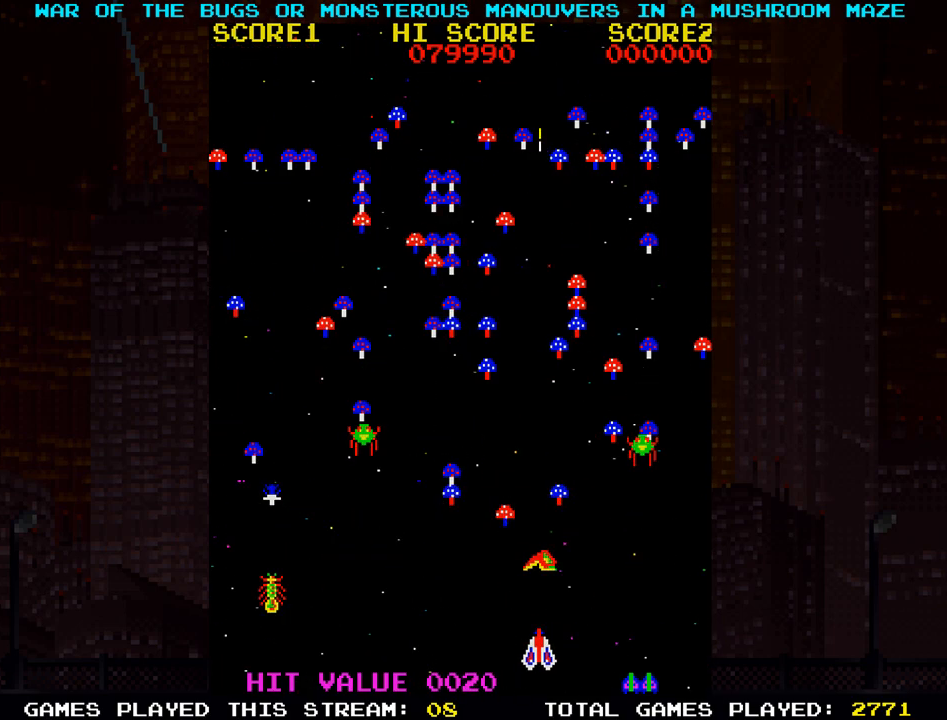
{"buttons": ["SQUARE"], "left_stick": "left", "events": [[117, "left_stick", "right"], [367, "left_stick", "center"], [417, "left_stick", "left"]]}
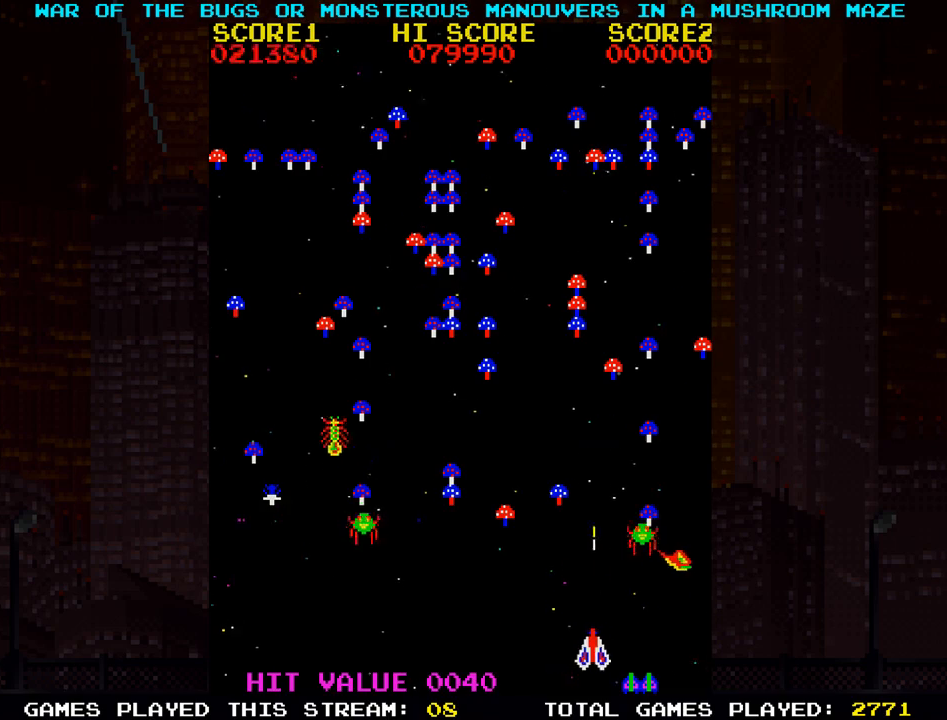
{"buttons": ["SQUARE"], "left_stick": "left", "events": [[100, "left_stick", "center"], [483, "left_stick", "left"]]}
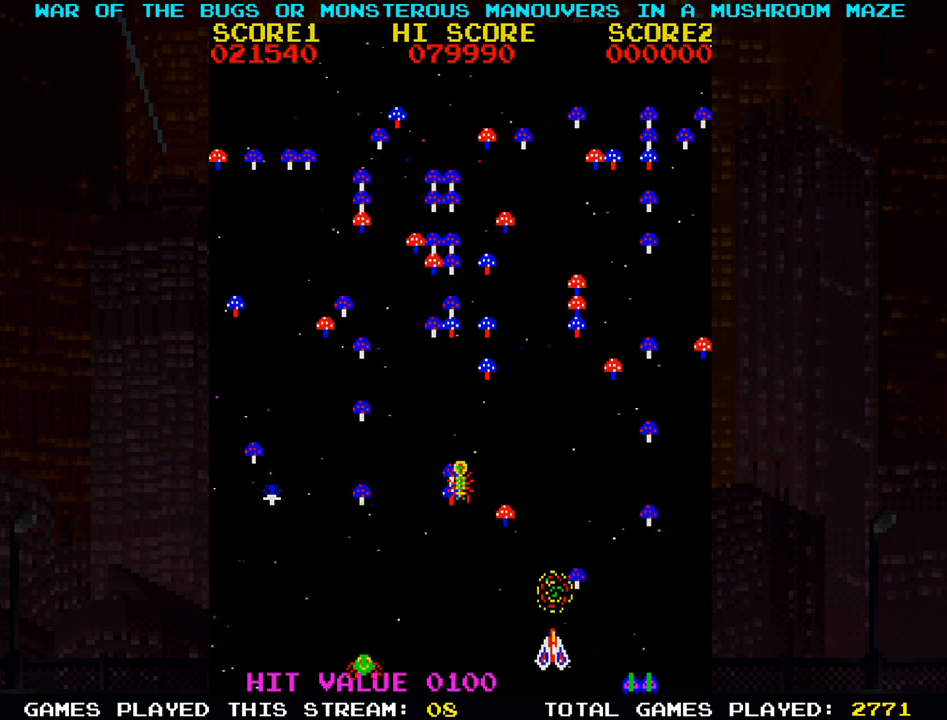
{"buttons": ["SQUARE"], "left_stick": "left", "events": []}
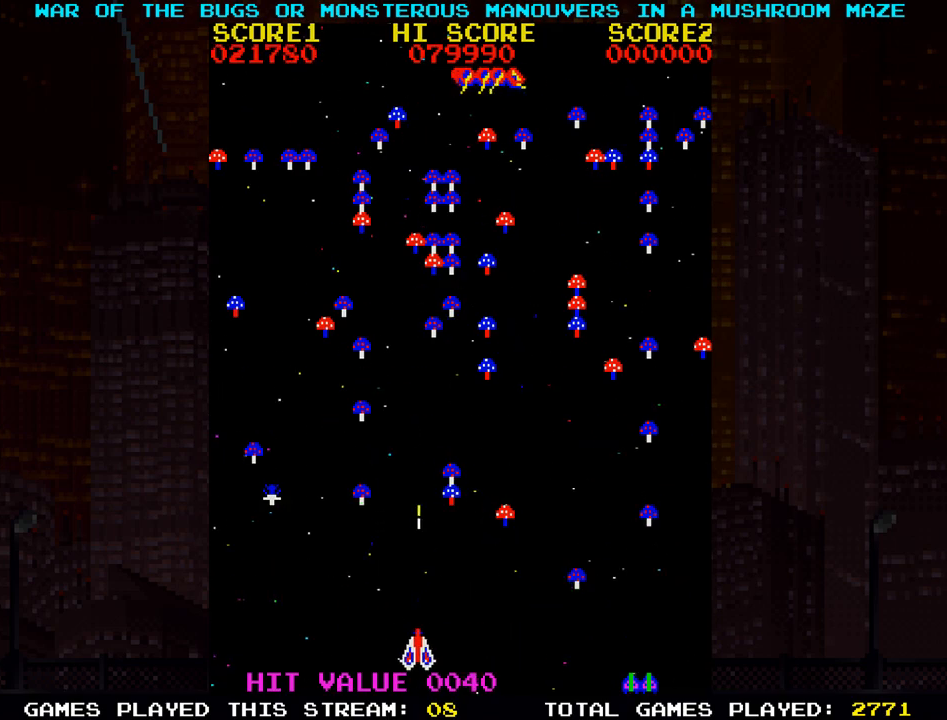
{"buttons": ["SQUARE"], "left_stick": "right", "events": [[17, "left_stick", "center"], [117, "left_stick", "right"]]}
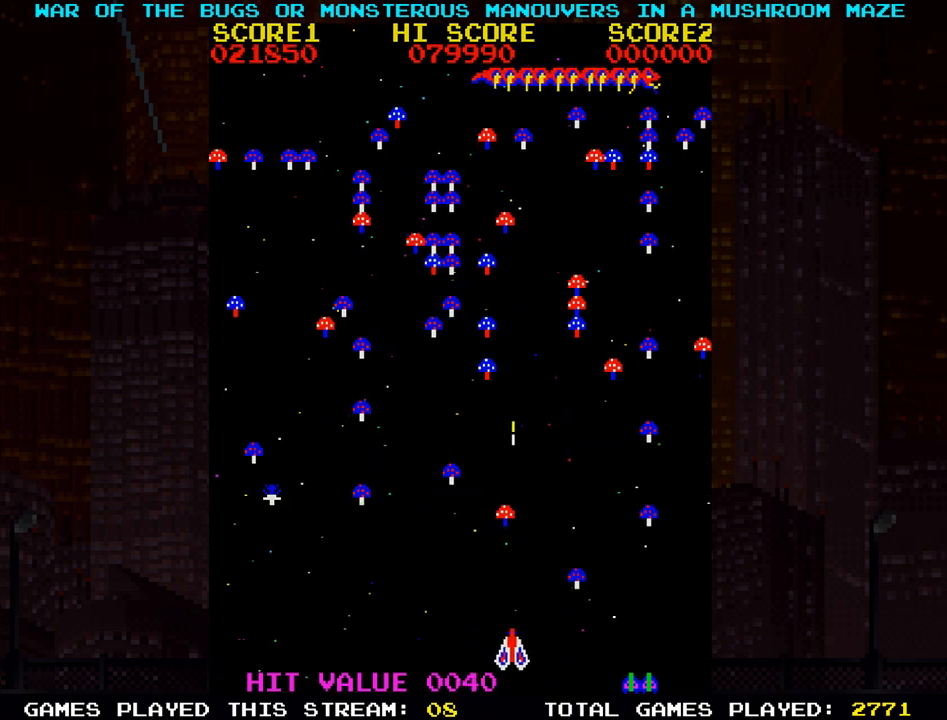
{"buttons": ["SQUARE"], "left_stick": "center", "events": [[167, "left_stick", "center"], [417, "left_stick", "right"], [483, "left_stick", "center"]]}
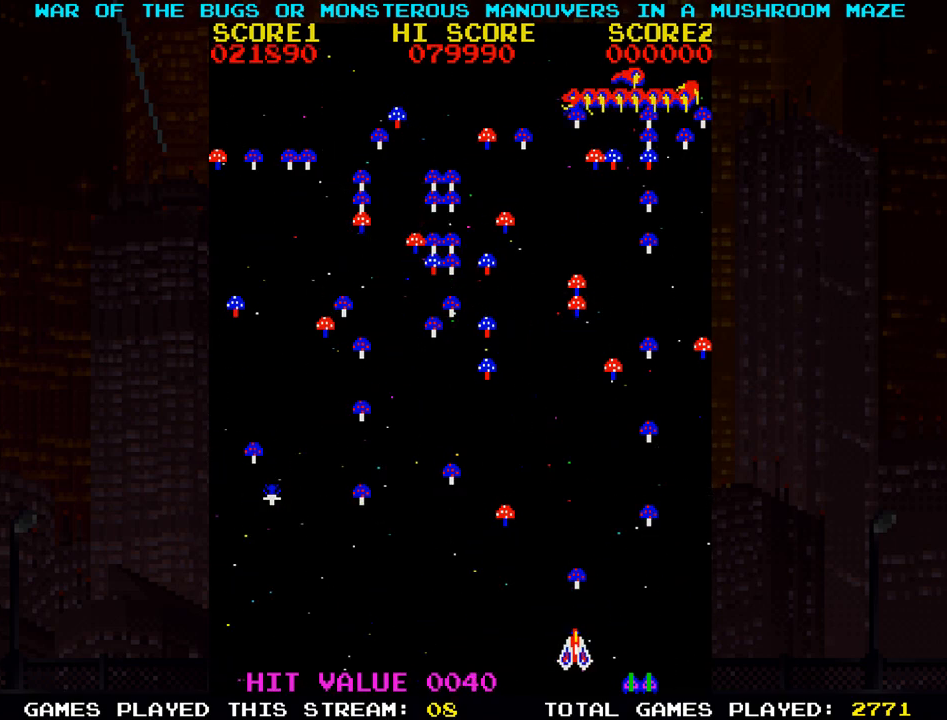
{"buttons": ["SQUARE"], "left_stick": "center", "events": []}
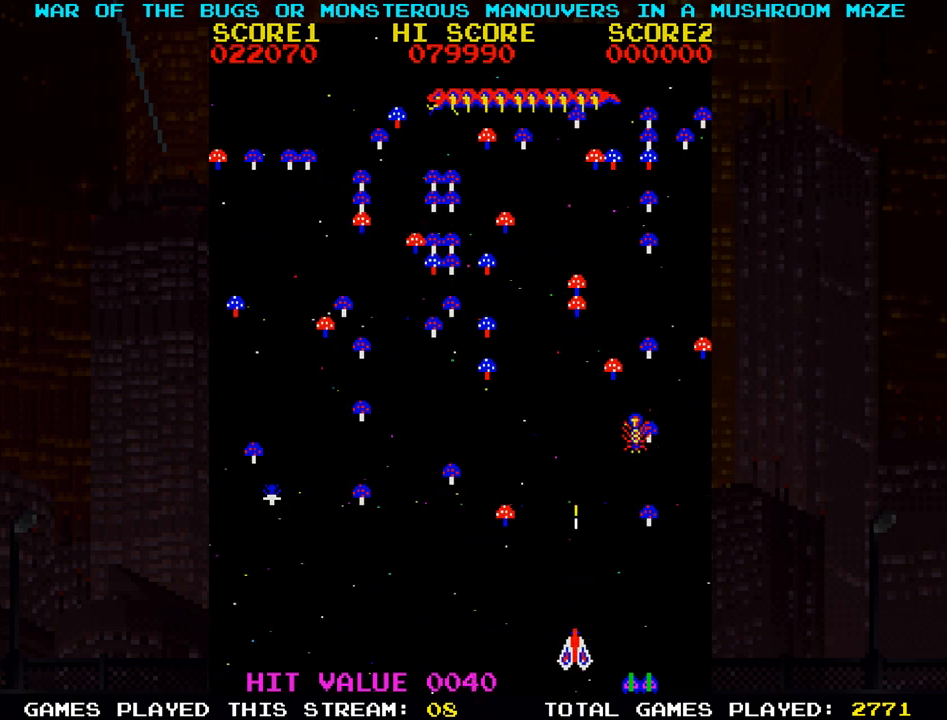
{"buttons": ["SQUARE"], "left_stick": "center", "events": [[283, "left_stick", "right"], [500, "left_stick", "center"]]}
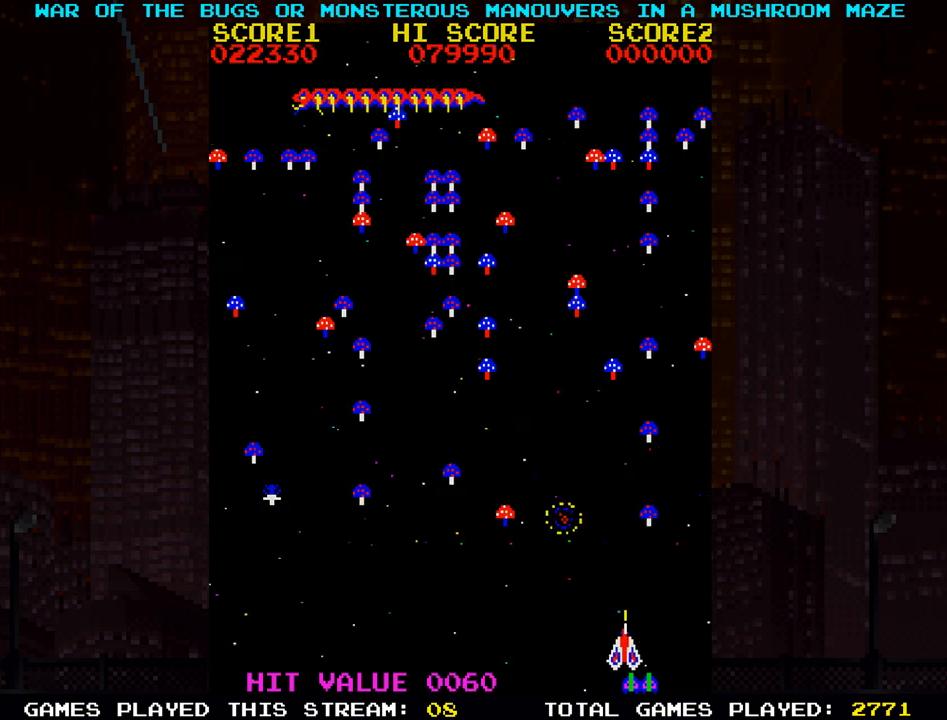
{"buttons": ["SQUARE"], "left_stick": "left", "events": [[200, "left_stick", "left"]]}
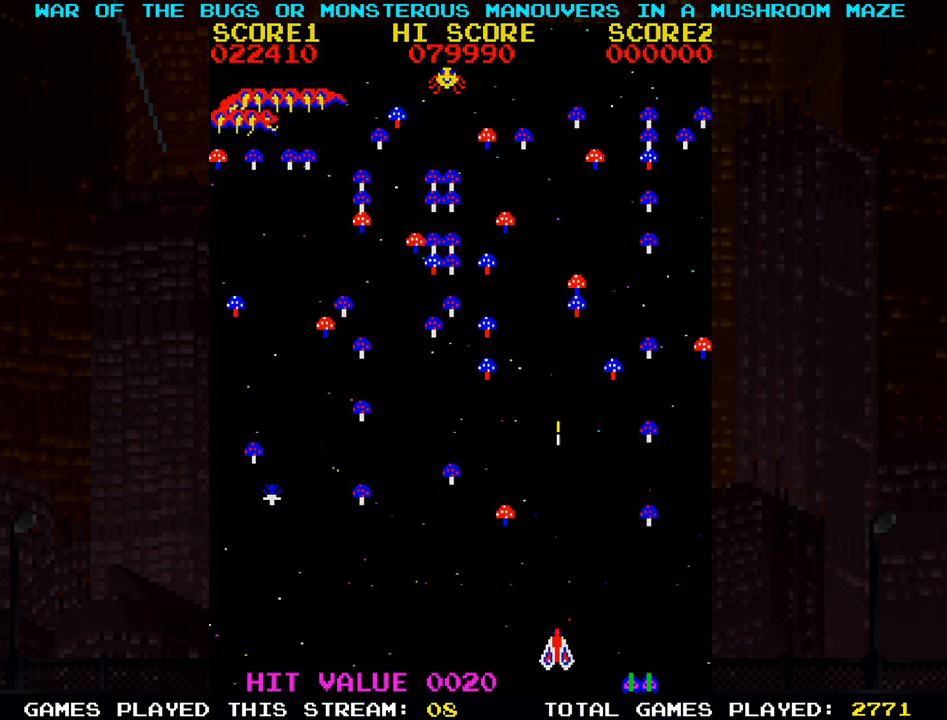
{"buttons": ["SQUARE"], "left_stick": "center", "events": [[33, "left_stick", "up-left"], [233, "left_stick", "center"]]}
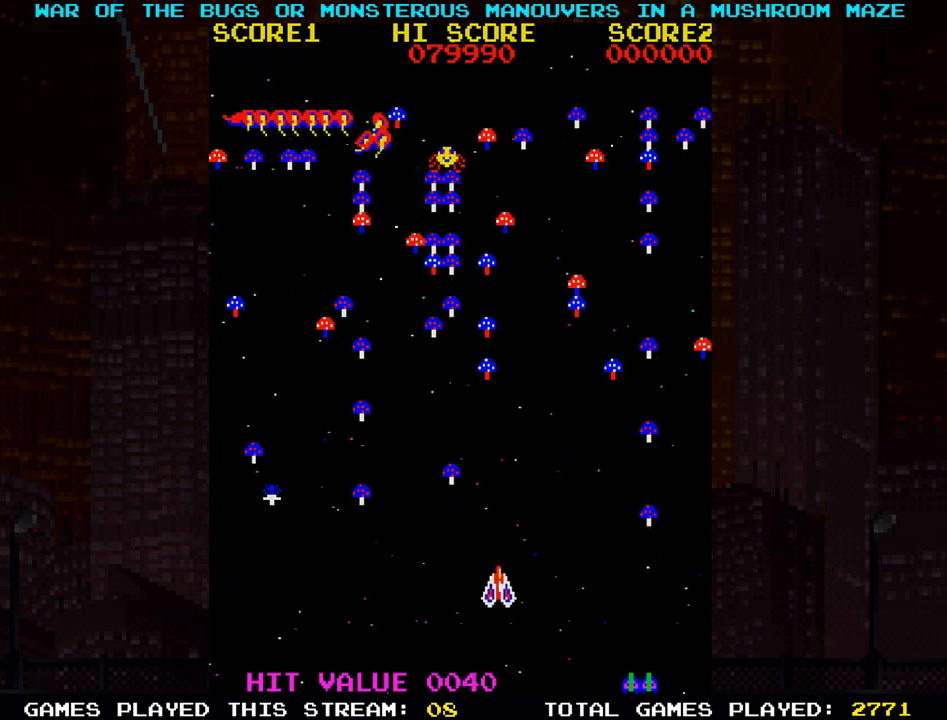
{"buttons": ["SQUARE"], "left_stick": "center", "events": [[167, "left_stick", "left"], [317, "left_stick", "center"]]}
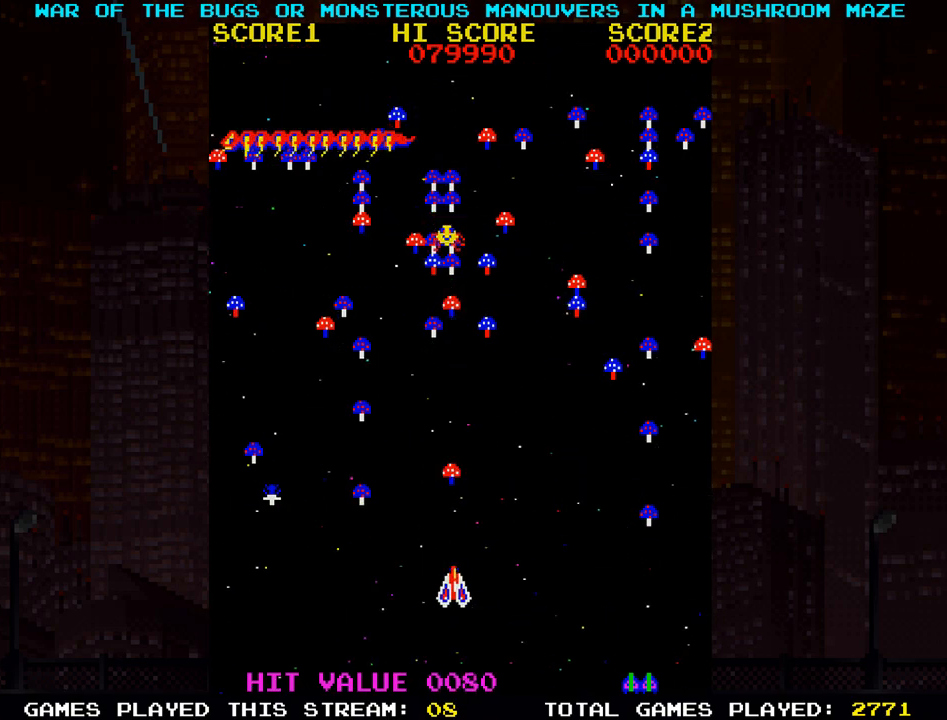
{"buttons": ["SQUARE"], "left_stick": "center", "events": []}
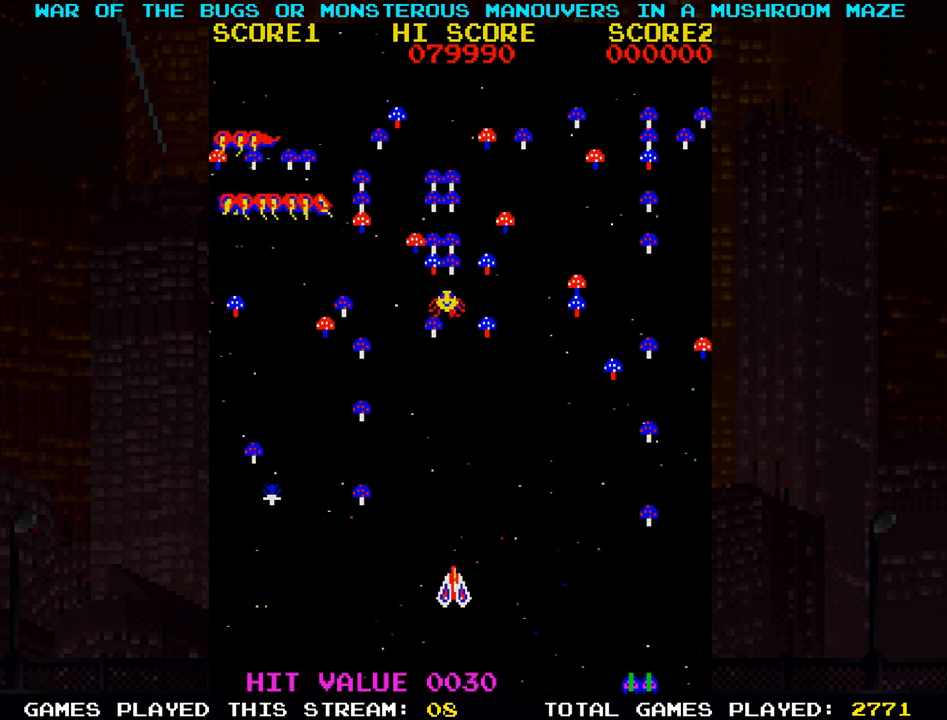
{"buttons": ["SQUARE"], "left_stick": "left", "events": [[233, "left_stick", "left"]]}
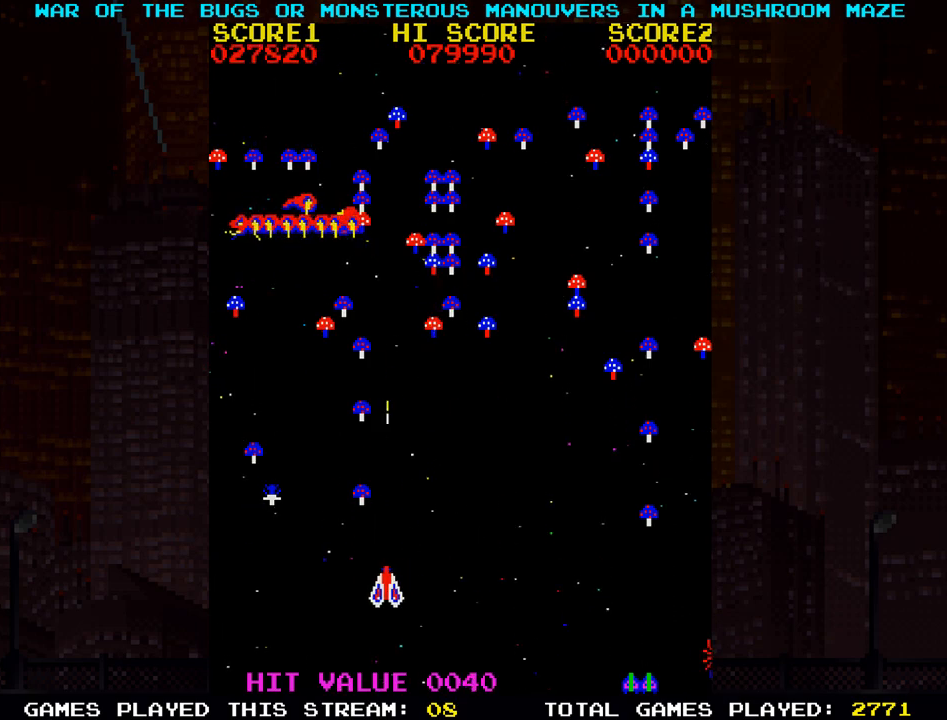
{"buttons": ["SQUARE"], "left_stick": "center", "events": [[283, "left_stick", "center"]]}
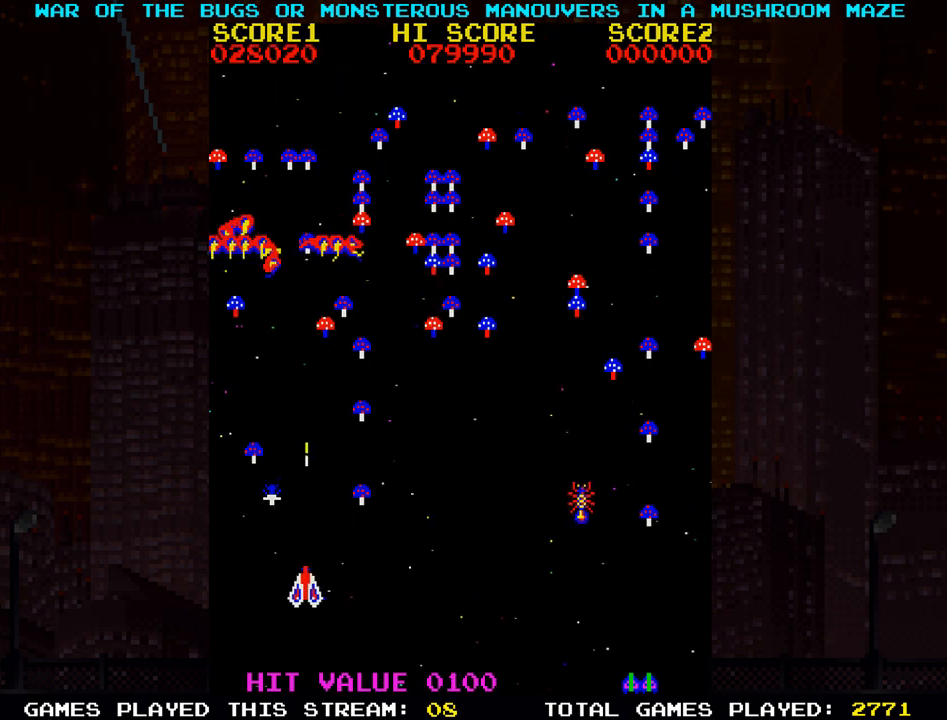
{"buttons": ["SQUARE"], "left_stick": "center", "events": []}
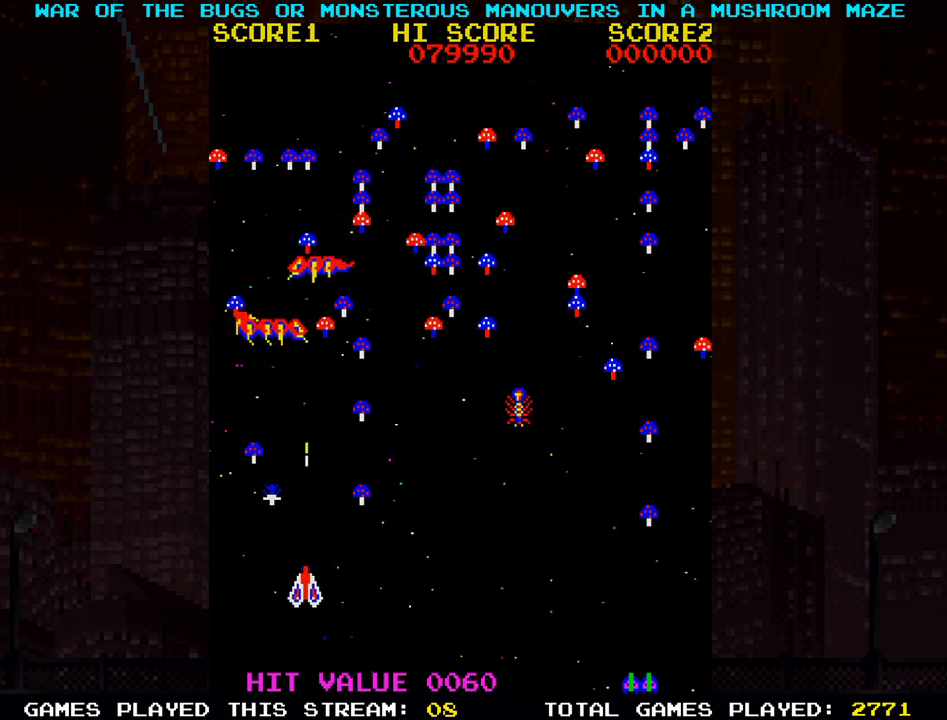
{"buttons": ["SQUARE"], "left_stick": "center", "events": []}
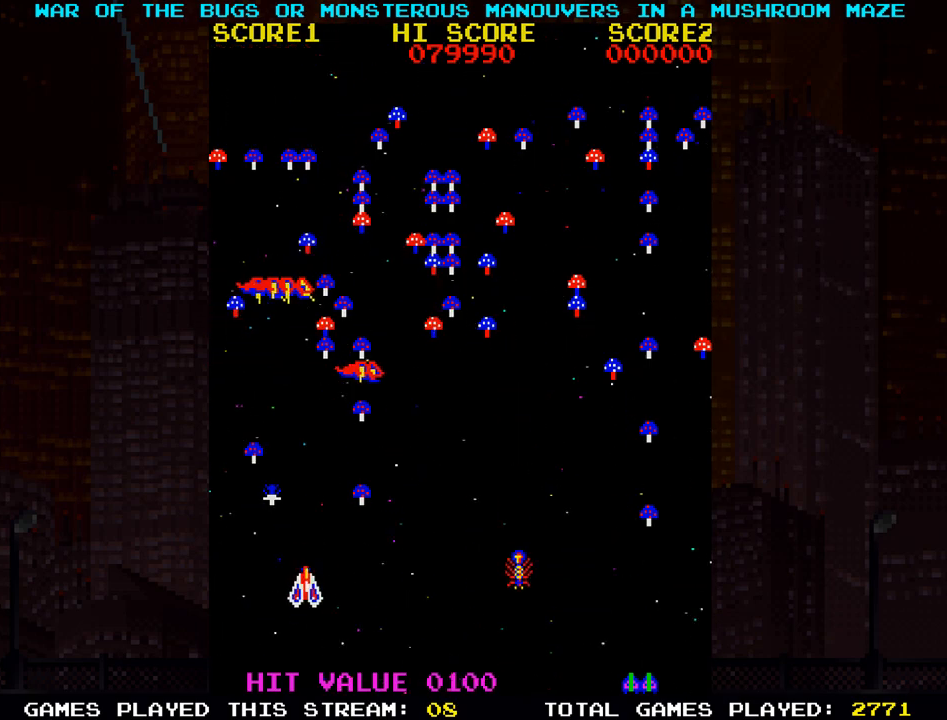
{"buttons": ["SQUARE"], "left_stick": "center", "events": []}
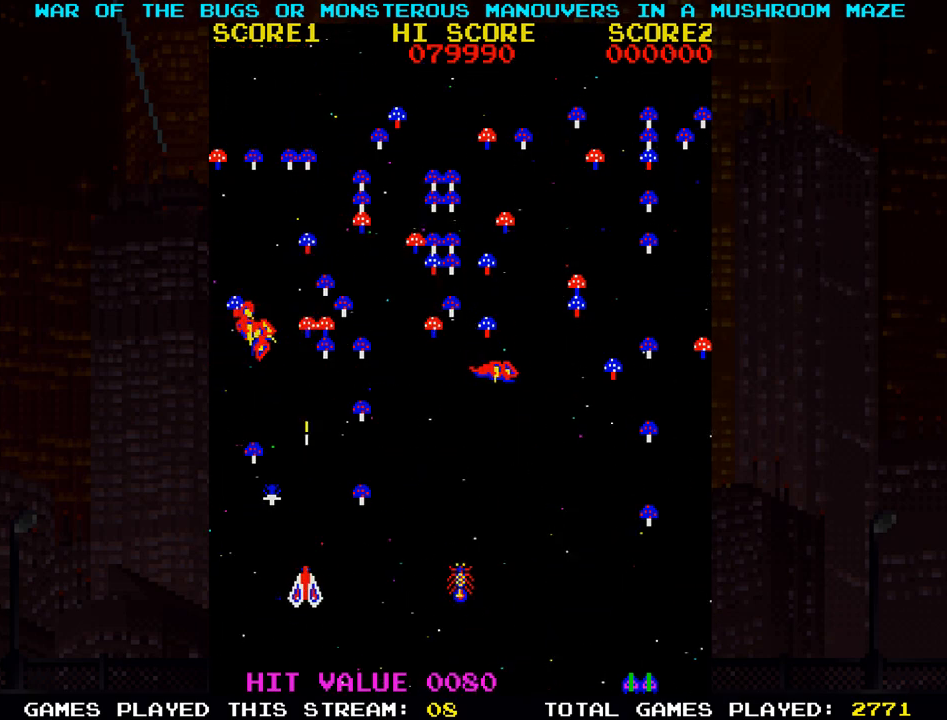
{"buttons": ["SQUARE"], "left_stick": "down-right", "events": [[167, "left_stick", "down"], [267, "left_stick", "down-right"]]}